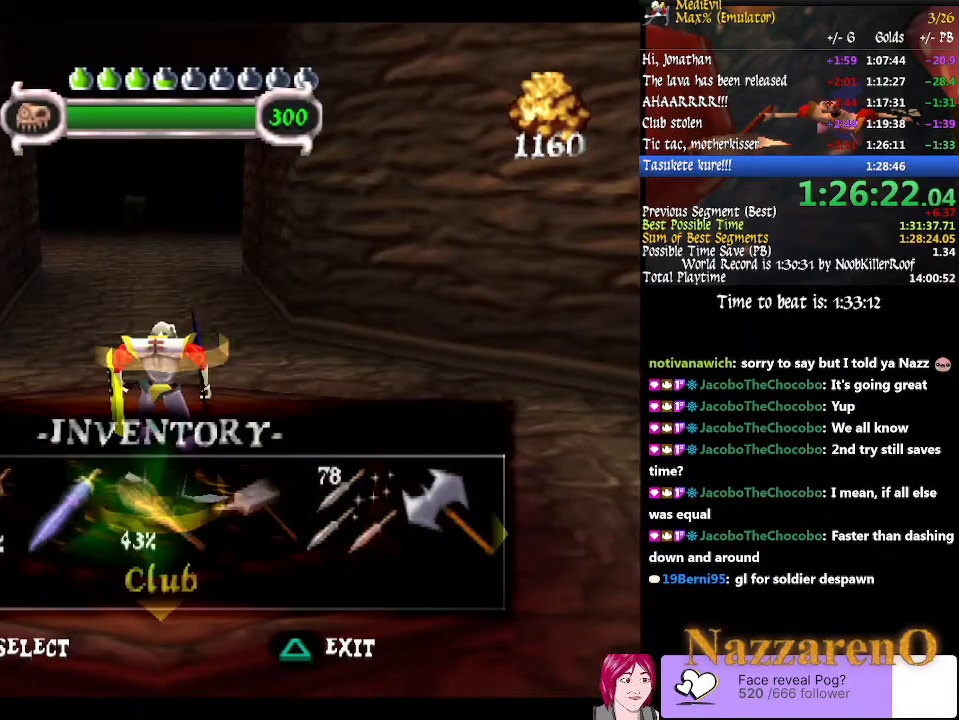
Gameplay with a controller (PlayStation layout); each line is a JSON object with the inputs held at the frame after it. "events" lists button and stick changes between this image and that frame as [ms after this image, input, new state], when the widget could be followed in between. Not read: DPAD_LEFT DPAD_RIGHT L2 L3 R2 R3 START.
{"buttons": [], "left_stick": "right", "right_stick": "center", "events": []}
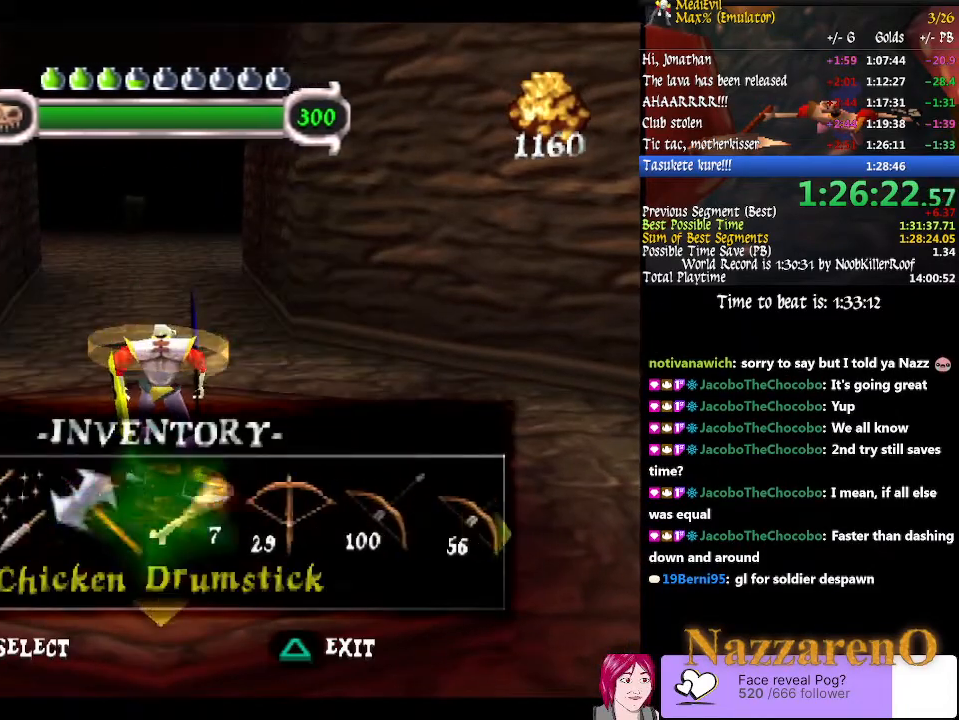
{"buttons": [], "left_stick": "right", "right_stick": "center", "events": []}
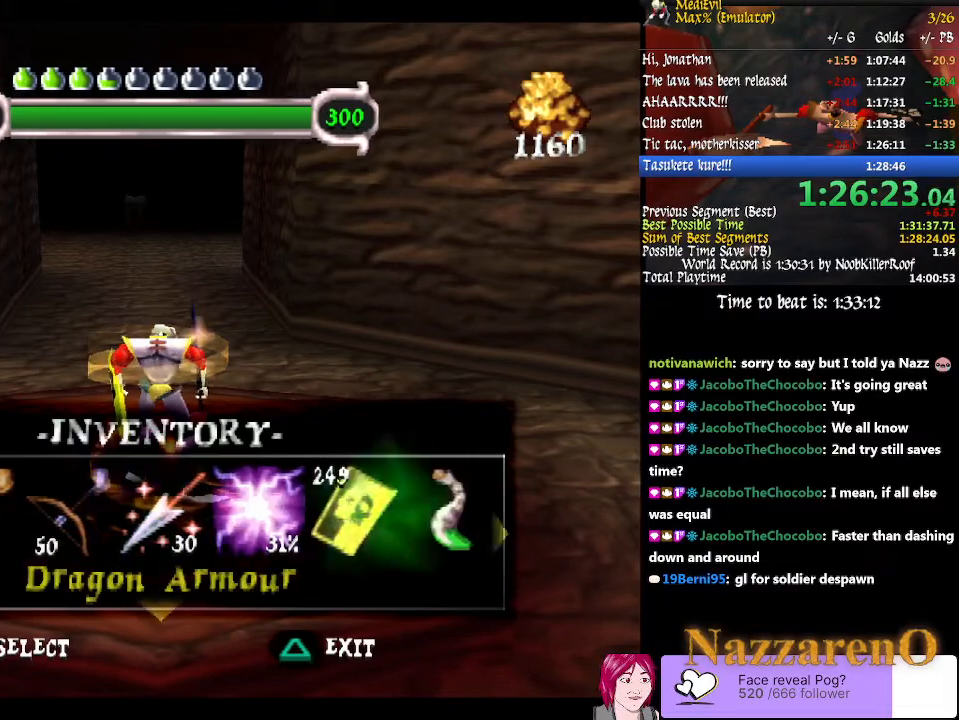
{"buttons": [], "left_stick": "center", "right_stick": "center", "events": [[300, "left_stick", "center"], [333, "CROSS", "down"], [433, "CROSS", "up"]]}
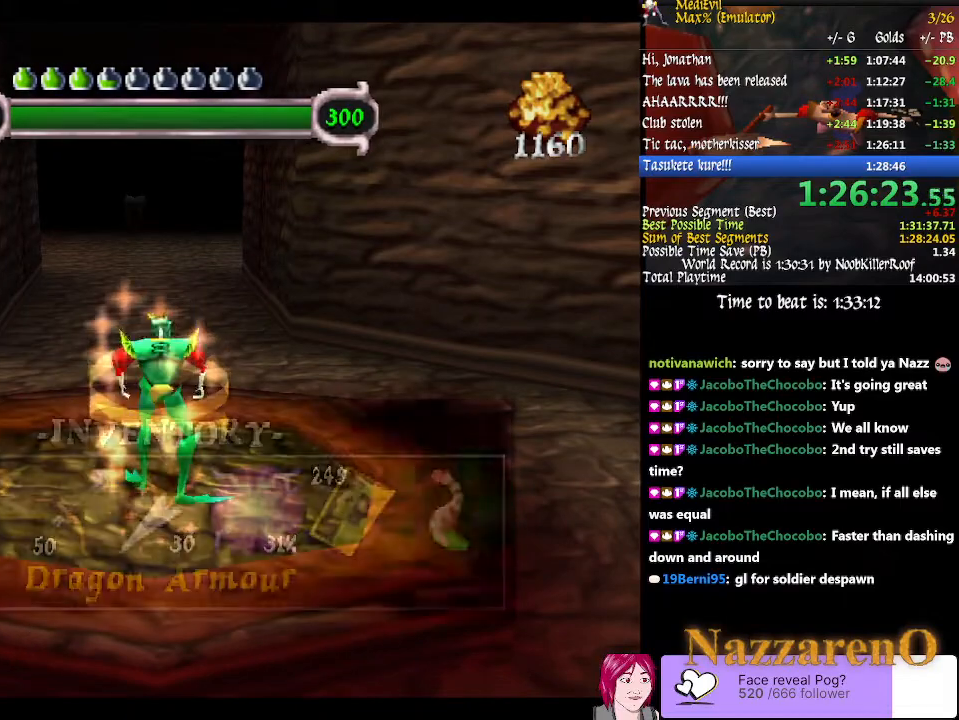
{"buttons": [], "left_stick": "center", "right_stick": "center", "events": [[200, "SELECT", "down"], [367, "SELECT", "up"]]}